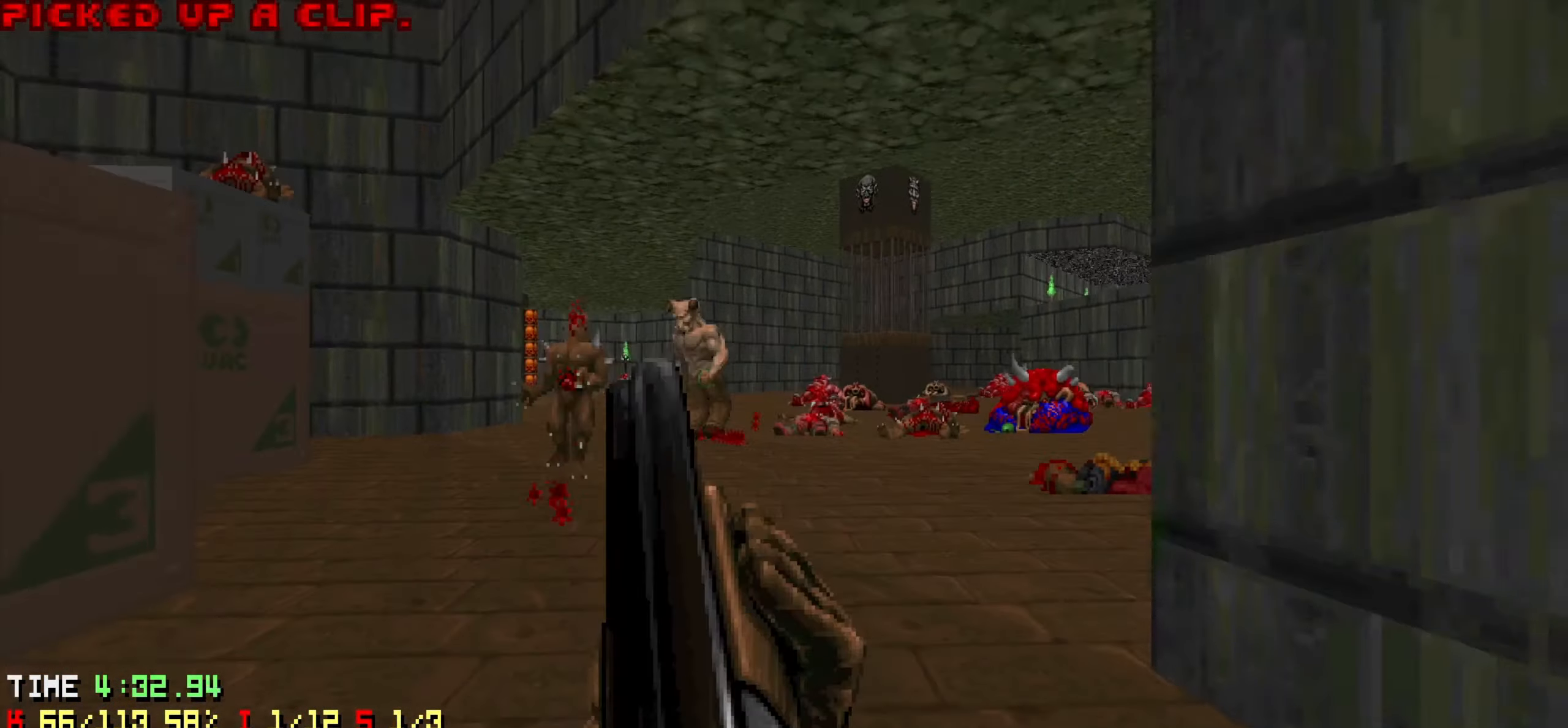
Gameplay with keyboard and mouse; each line is a JSON object with the keys and mouse buttons held at the frame after it. "events" lists presses ("down") and releases ("up") of "1", "2", "3", "4", "a", "alt", "c", "ctrl", "d", "e", "f", "q", "r", "s", "shift", "space", "tab", "v", "w", "x", "z", "mouse_left", "mouse_wheel" and "mouse_right" between this image and that frame as [ms after this image, input, new state], when the widget could be followed in between. "mouse_left", "mouse_wheel", "mouse_right" = the "left", "wheel", "right" buttons of the "mouse" list. No other keys are recorded. "wheel" means that the mouse wheel is clicked or scrolled. "mouse_move" is the direction in which the mouse moves at that frame (one of eight, or "still"), when it could be read.
{"keys": ["a", "w"], "mouse": [], "mouse_move": "down-right", "events": [[50, "d", "up"], [150, "a", "down"], [183, "a", "up"], [183, "w", "down"], [233, "w", "up"], [283, "w", "down"], [366, "w", "up"], [466, "a", "down"], [466, "w", "down"]]}
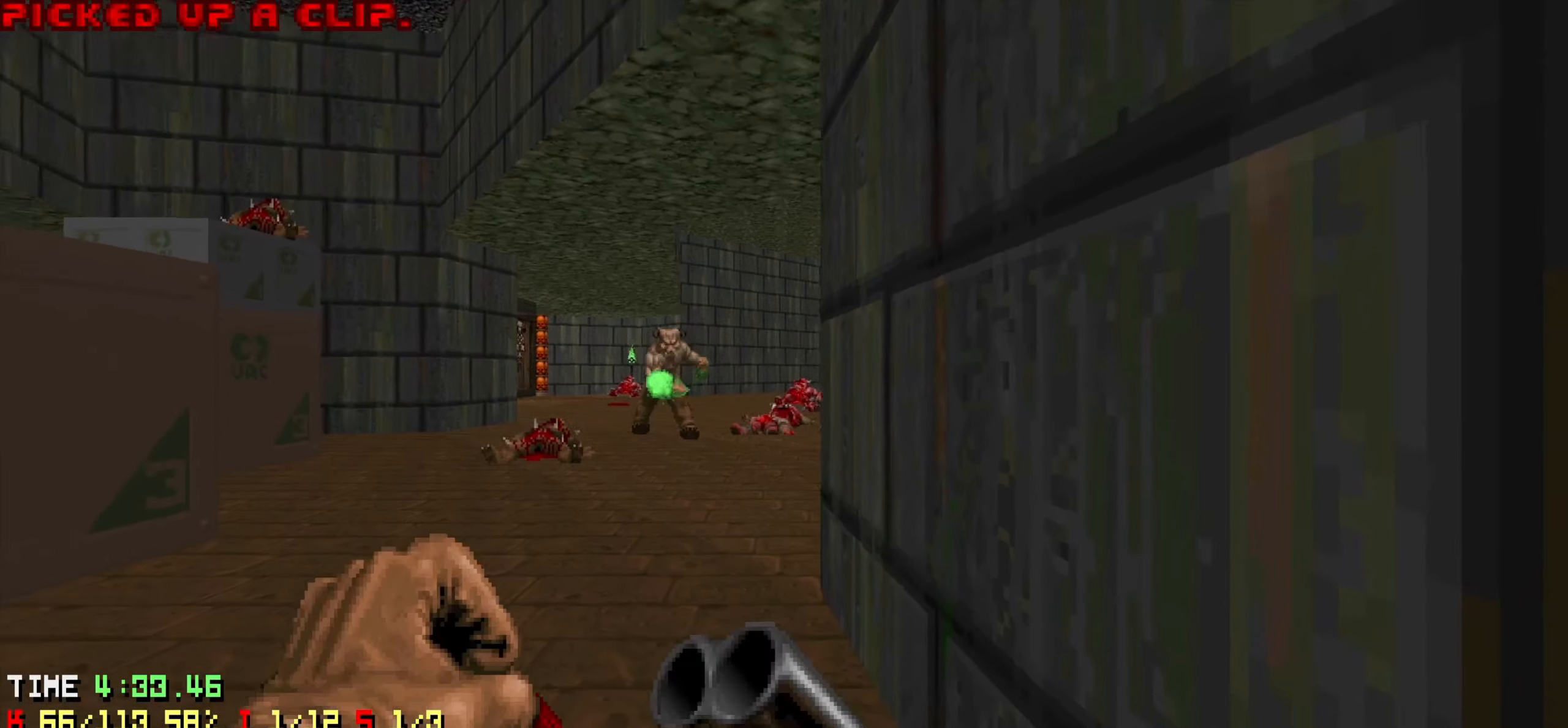
{"keys": ["d", "s"], "mouse": ["left"], "mouse_move": "up-right", "events": [[116, "mouse_left", "down"], [350, "a", "up"], [350, "w", "up"], [483, "d", "down"], [483, "s", "down"]]}
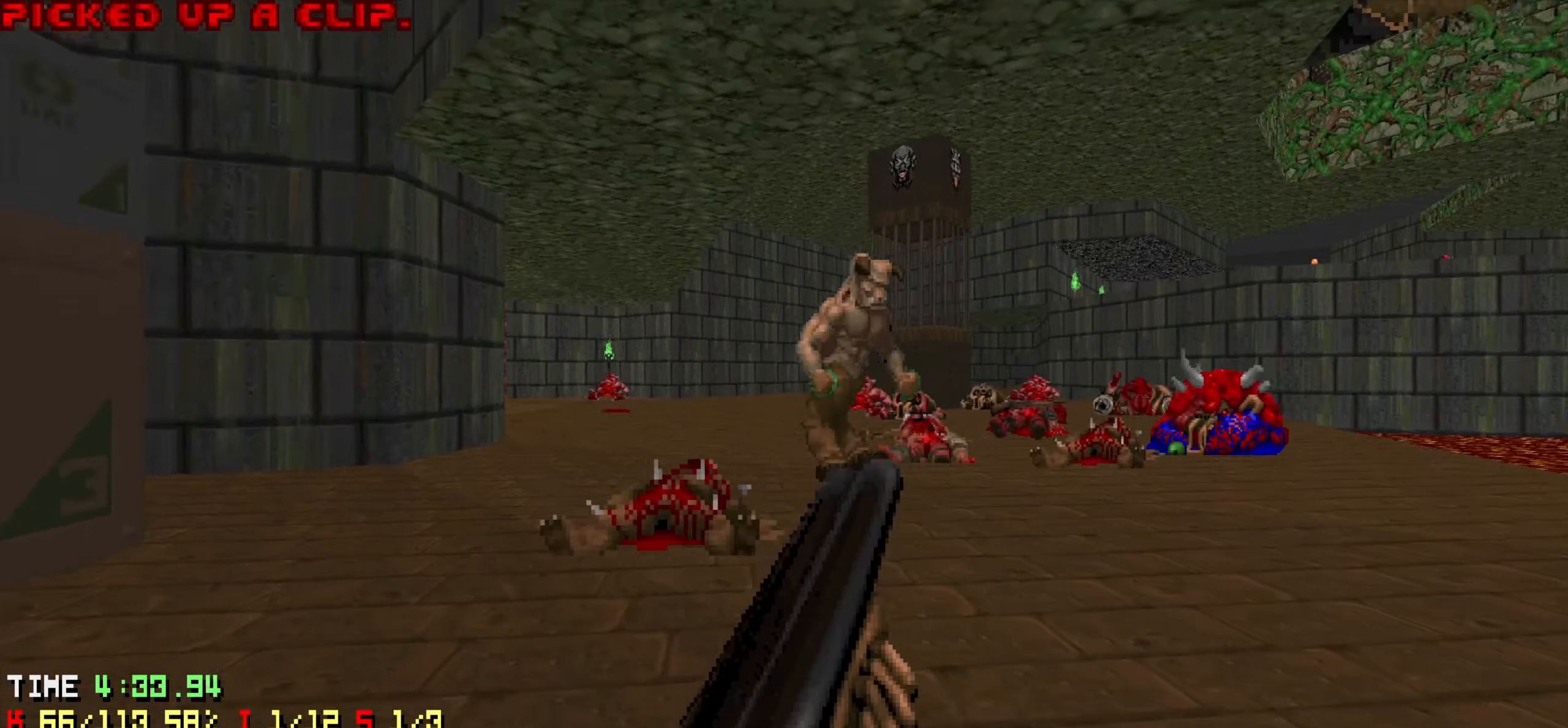
{"keys": ["d", "s"], "mouse": [], "mouse_move": "down-left", "events": [[266, "mouse_left", "up"]]}
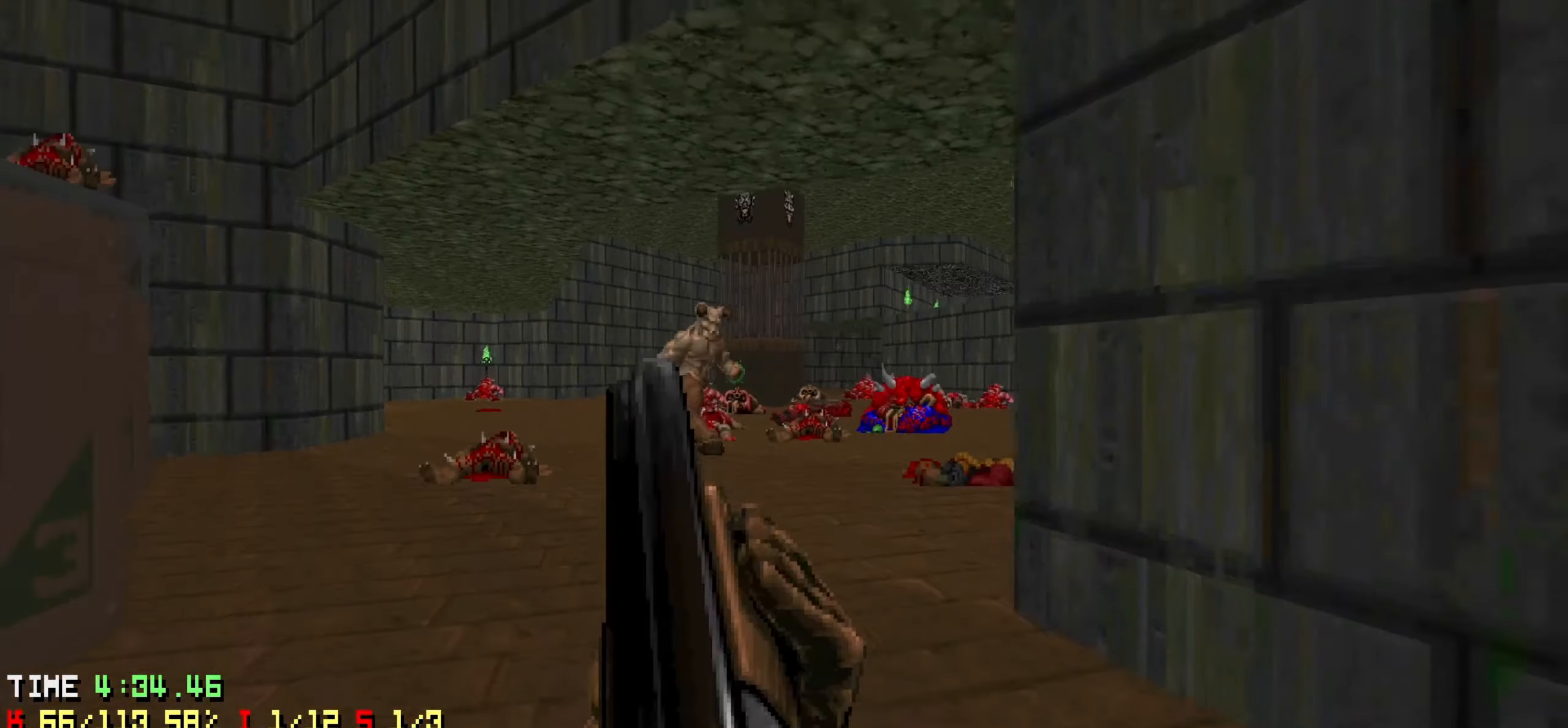
{"keys": ["a", "w"], "mouse": [], "mouse_move": "up-right", "events": [[50, "s", "up"], [100, "d", "up"], [150, "a", "down"], [150, "w", "down"], [250, "a", "up"], [250, "w", "up"], [466, "a", "down"], [466, "w", "down"]]}
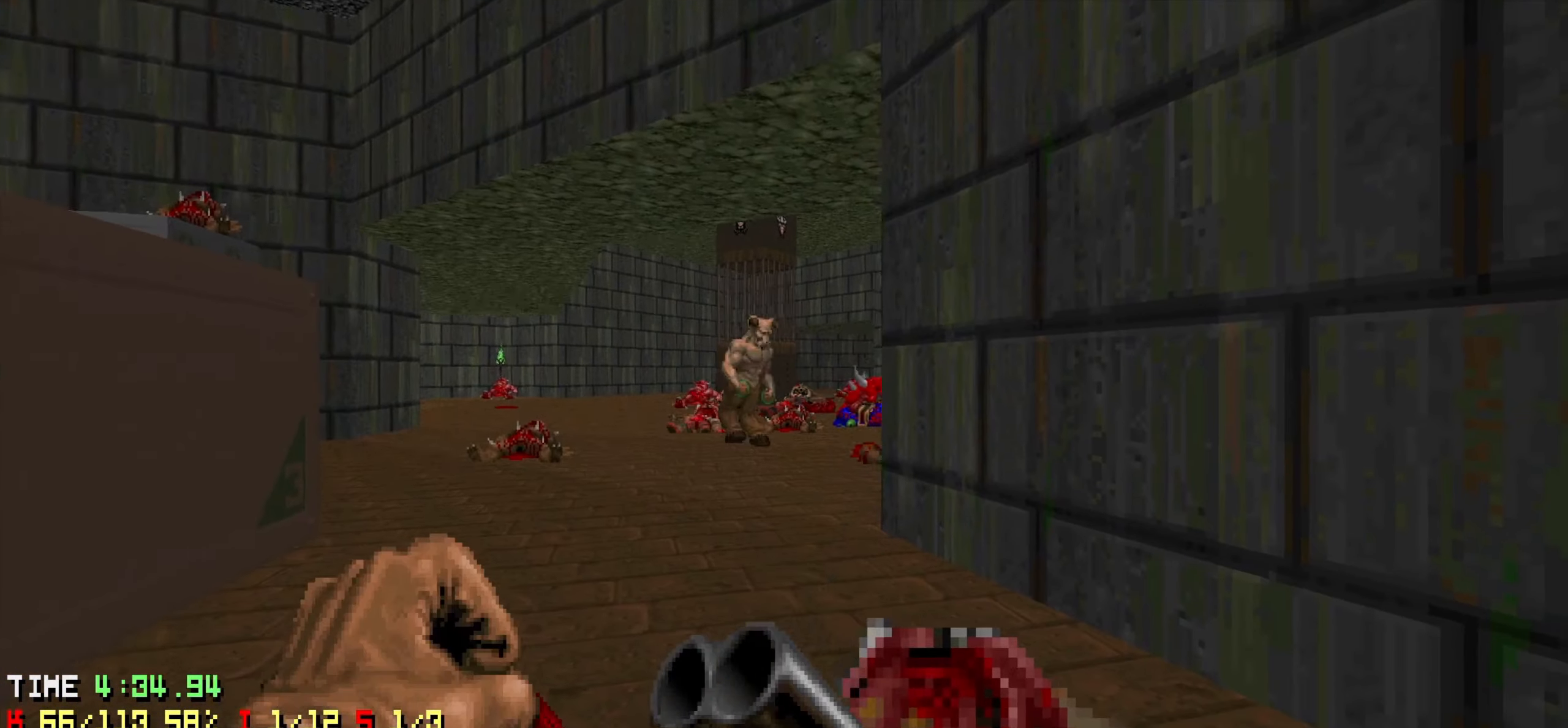
{"keys": [], "mouse": ["left"], "mouse_move": "up", "events": [[200, "mouse_left", "down"], [250, "a", "up"], [433, "w", "up"]]}
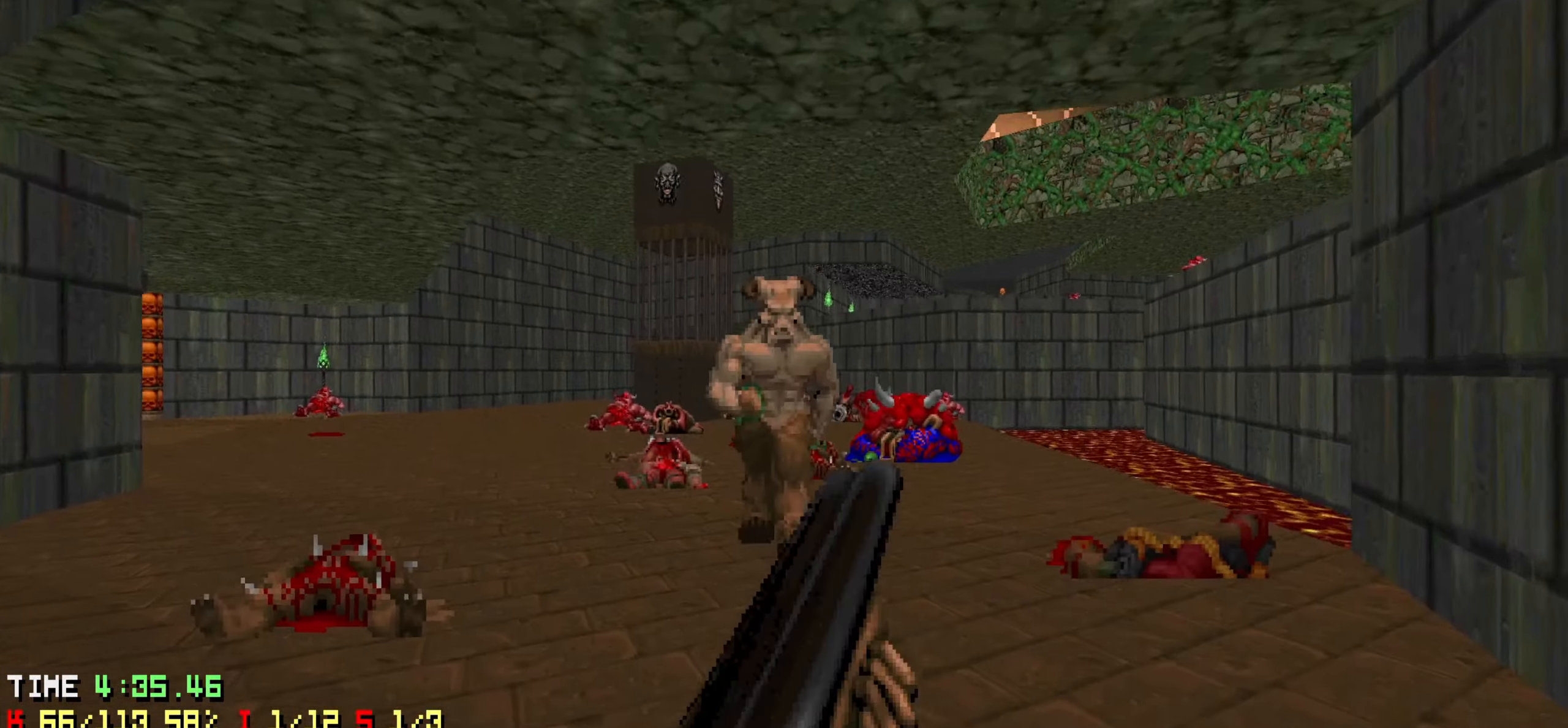
{"keys": ["a", "s"], "mouse": [], "mouse_move": "left", "events": [[33, "d", "down"], [33, "s", "down"], [216, "mouse_left", "up"], [416, "d", "up"], [450, "a", "down"]]}
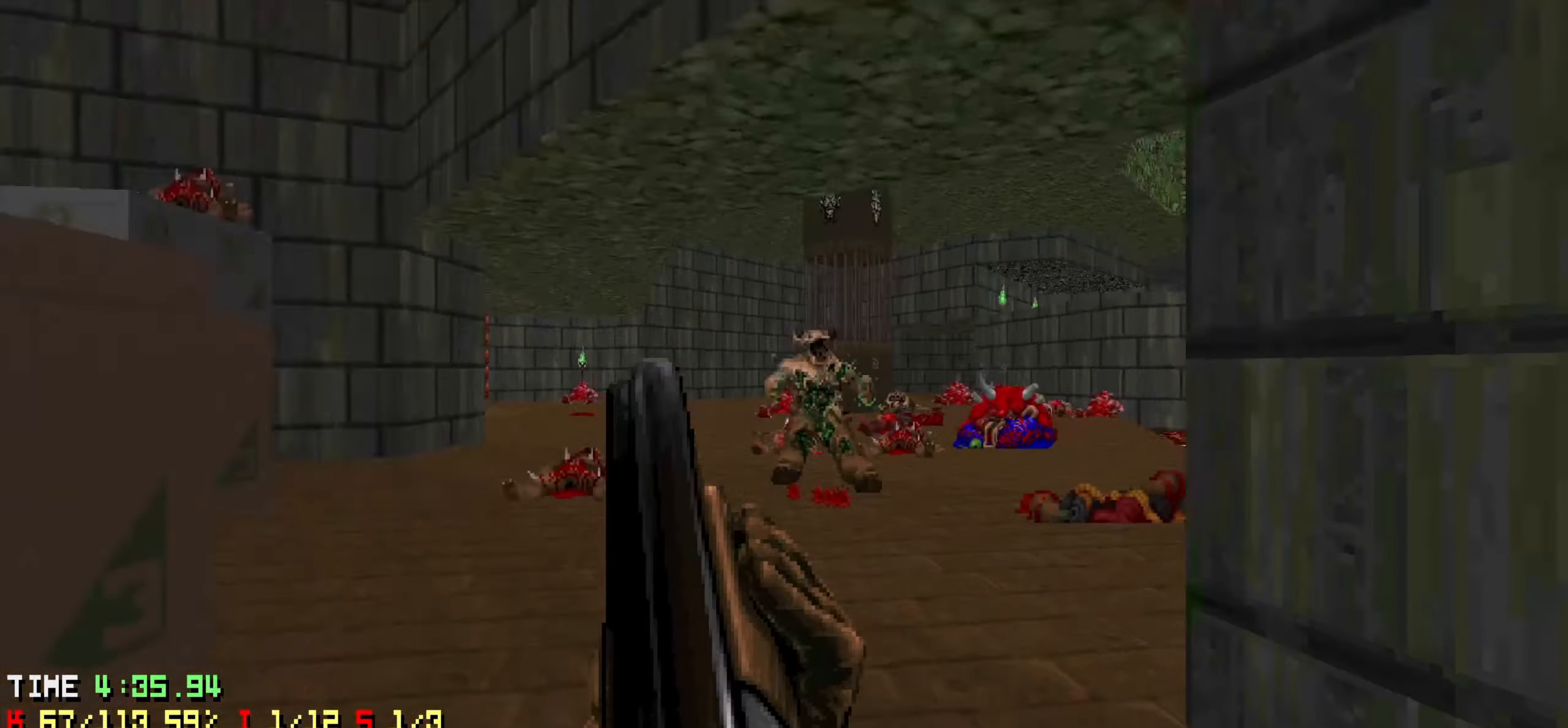
{"keys": ["w"], "mouse": [], "mouse_move": "up-right", "events": [[150, "s", "up"], [283, "w", "down"], [366, "a", "up"]]}
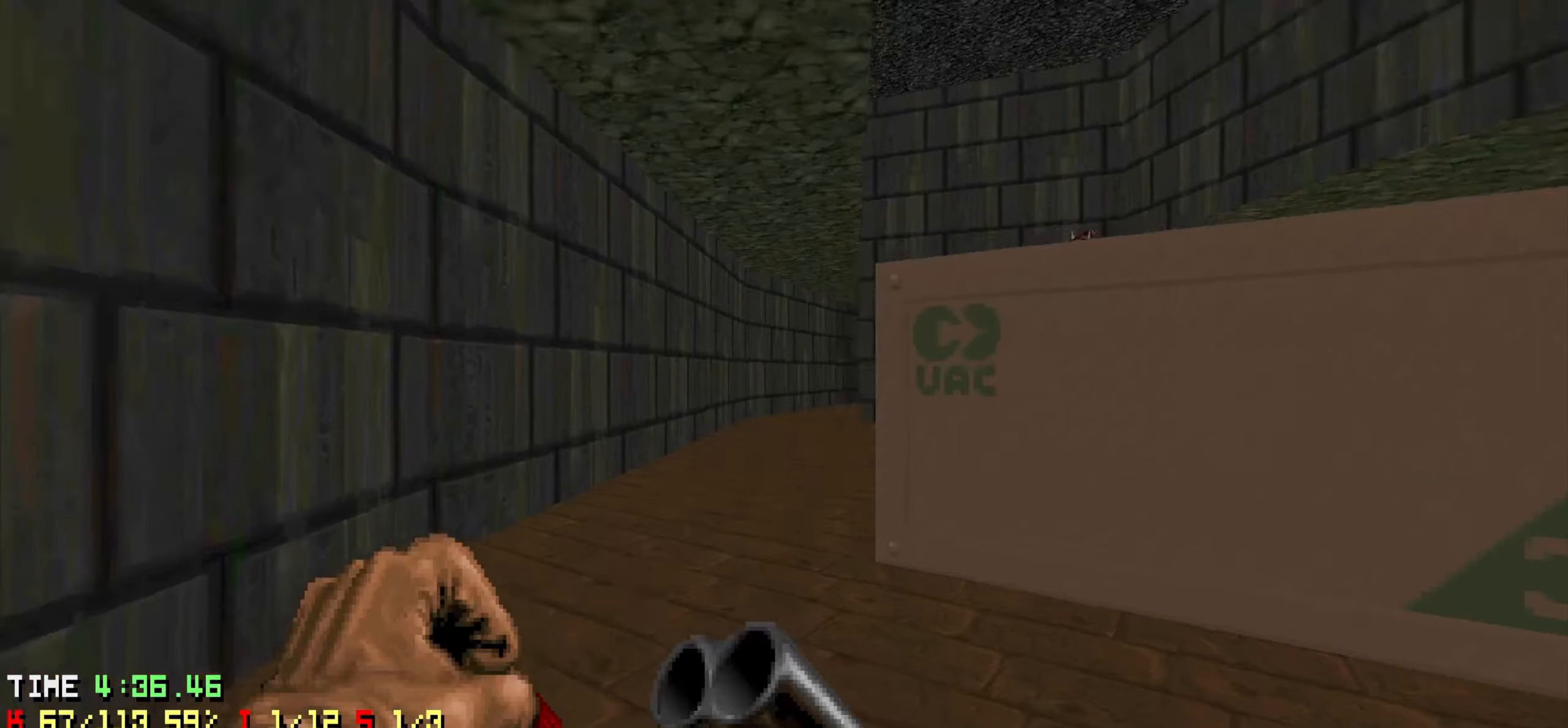
{"keys": ["a"], "mouse": [], "mouse_move": "right", "events": [[116, "a", "down"], [250, "a", "up"], [383, "a", "down"], [433, "w", "up"]]}
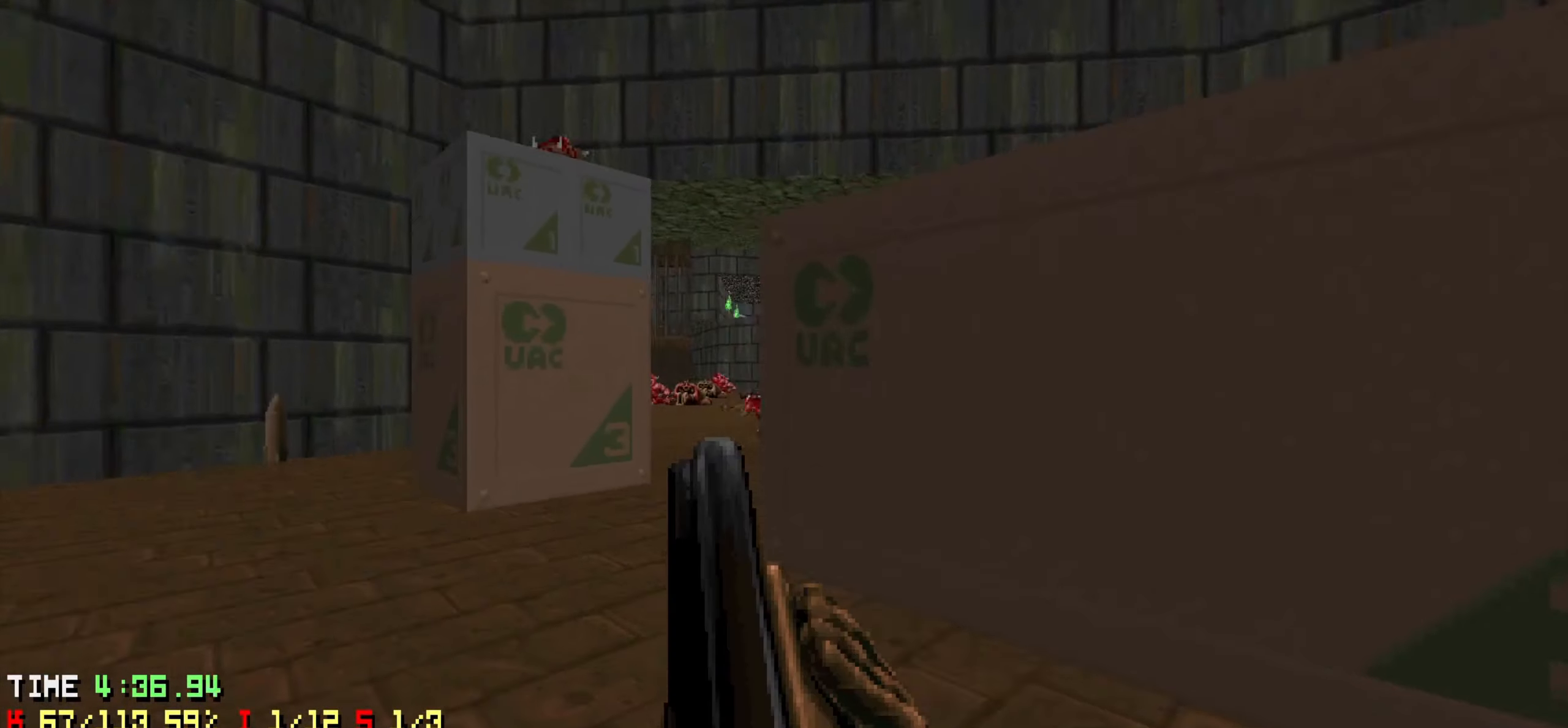
{"keys": ["a", "w"], "mouse": [], "mouse_move": "right", "events": [[33, "a", "up"], [83, "d", "down"], [166, "a", "down"], [166, "d", "up"], [216, "w", "down"], [316, "a", "up"], [416, "a", "down"]]}
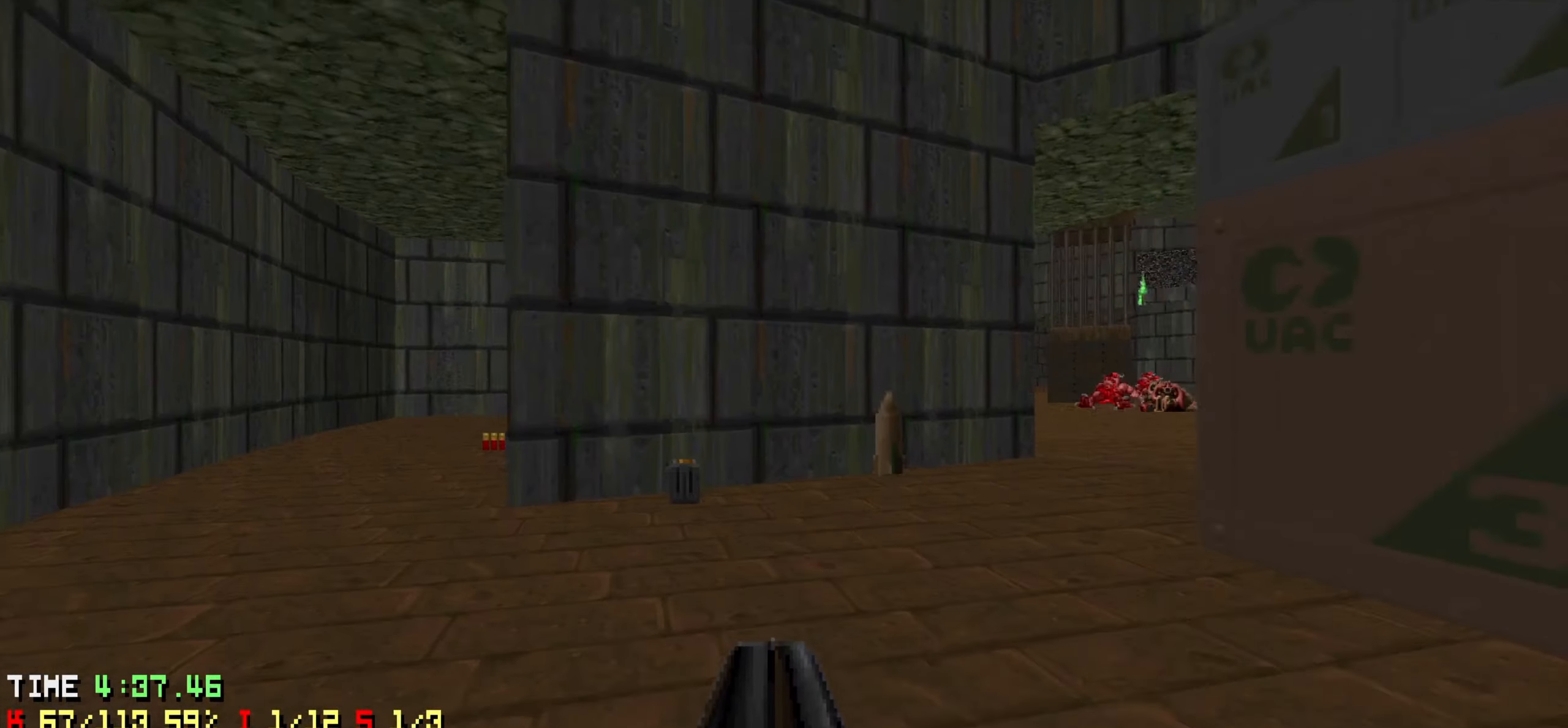
{"keys": ["w"], "mouse": [], "mouse_move": "up-right", "events": [[100, "a", "up"], [183, "d", "down"], [283, "d", "up"]]}
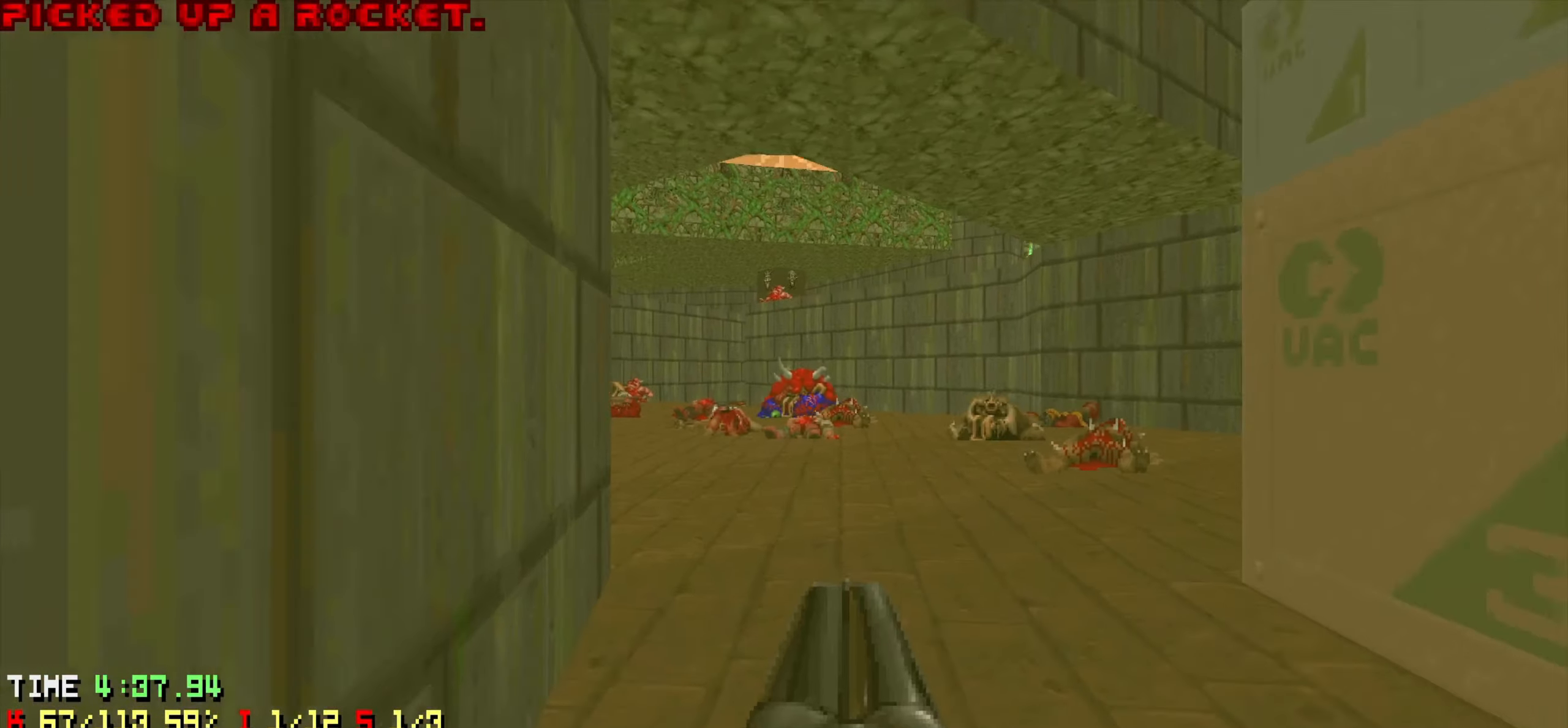
{"keys": ["a"], "mouse": [], "mouse_move": "left", "events": [[66, "w", "up"], [116, "s", "down"], [250, "d", "down"], [433, "a", "down"], [433, "d", "up"], [433, "s", "up"]]}
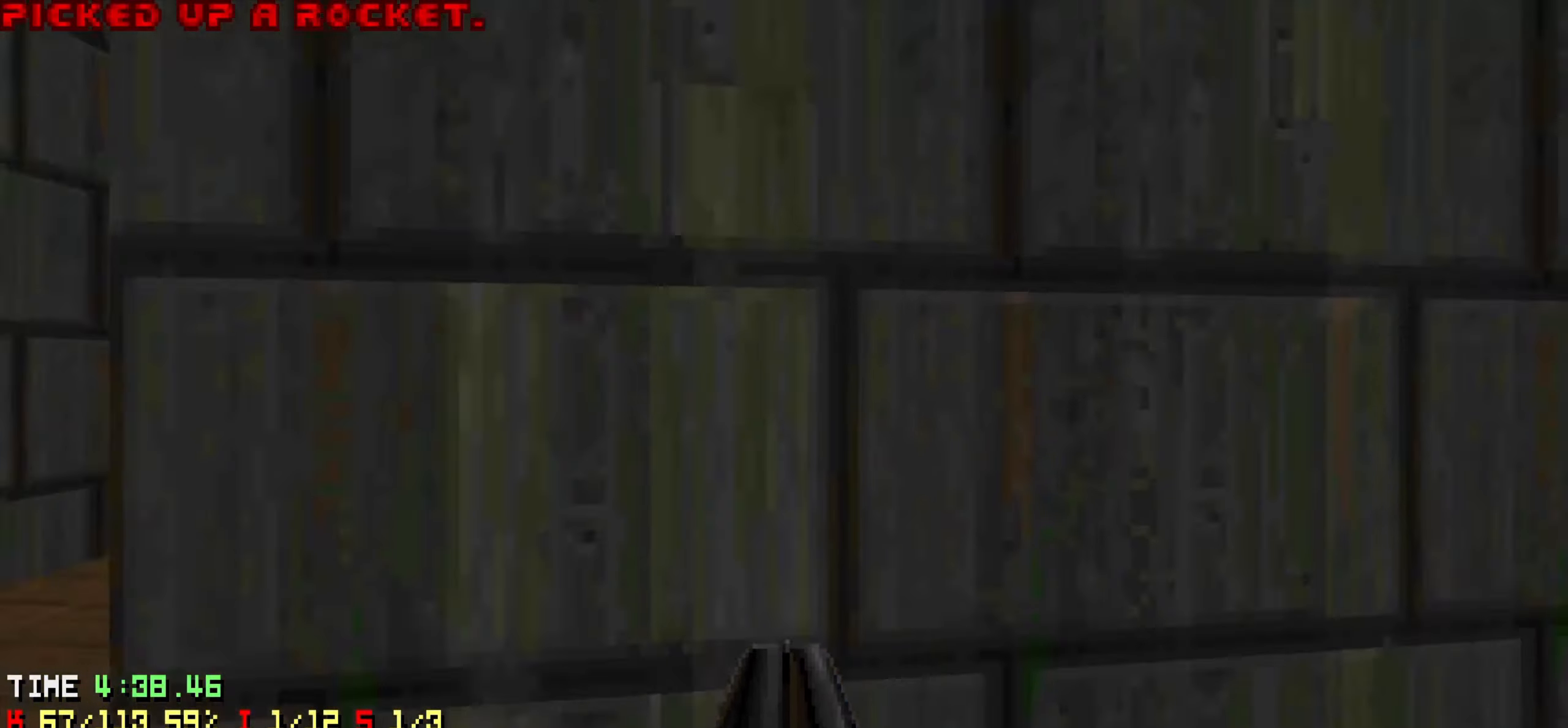
{"keys": ["w"], "mouse": [], "mouse_move": "up-right", "events": [[83, "w", "down"], [133, "a", "up"], [266, "d", "down"], [500, "d", "up"]]}
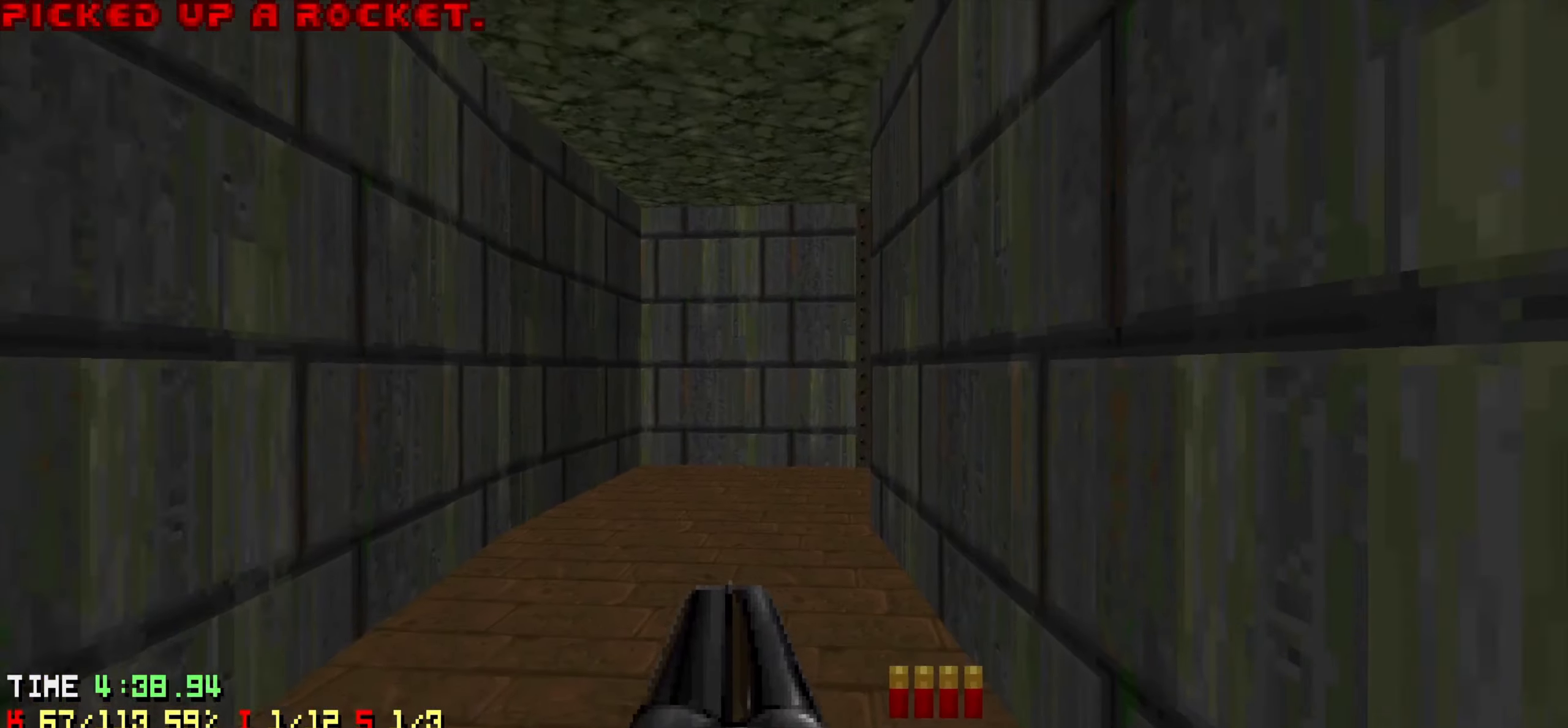
{"keys": ["d"], "mouse": [], "mouse_move": "right", "events": [[133, "a", "down"], [266, "w", "up"], [333, "a", "up"], [383, "d", "down"]]}
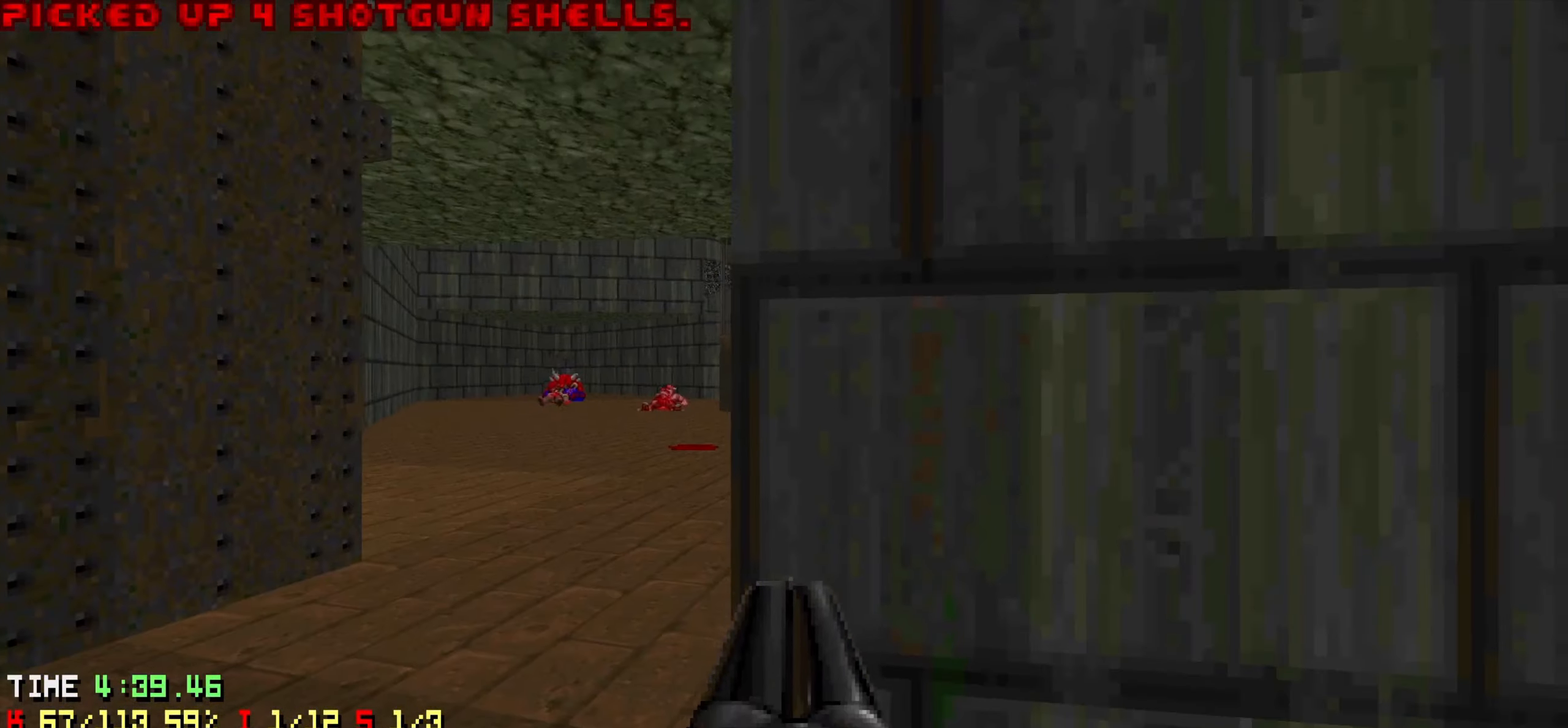
{"keys": ["a", "w"], "mouse": [], "mouse_move": "left", "events": [[116, "d", "up"], [250, "a", "down"], [250, "w", "down"]]}
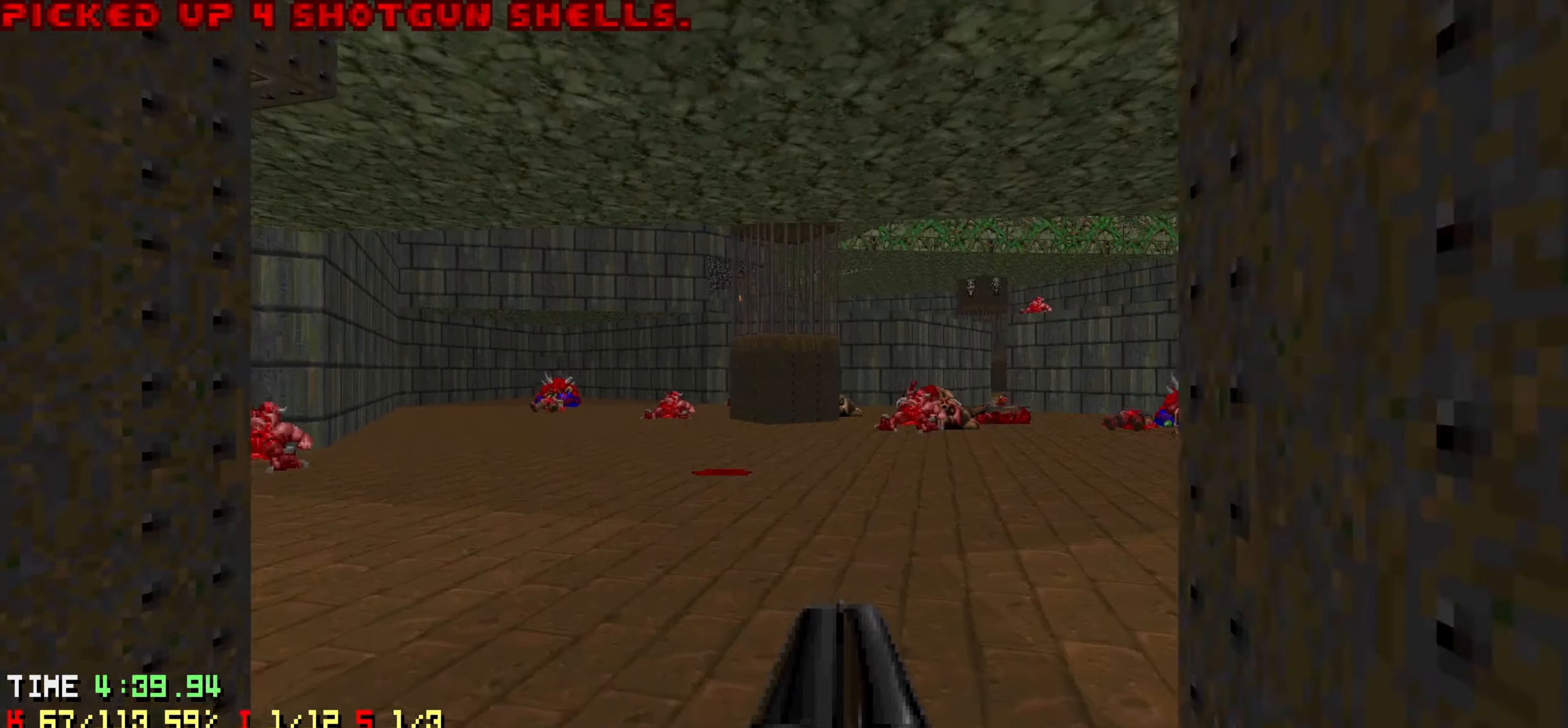
{"keys": [], "mouse": [], "mouse_move": "left", "events": [[83, "a", "up"], [83, "d", "down"], [216, "w", "up"], [266, "a", "down"], [266, "d", "up"], [500, "a", "up"]]}
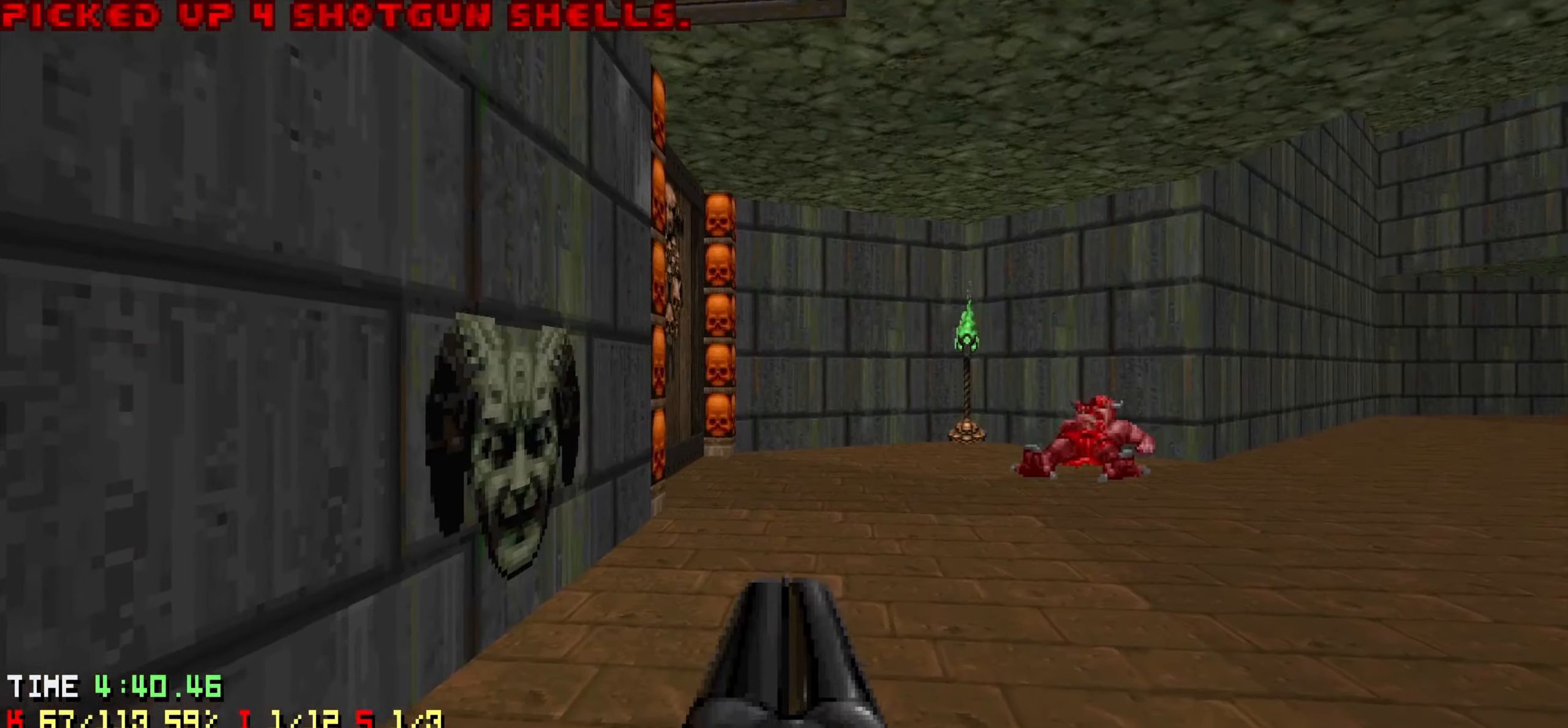
{"keys": [], "mouse": [], "mouse_move": "left", "events": []}
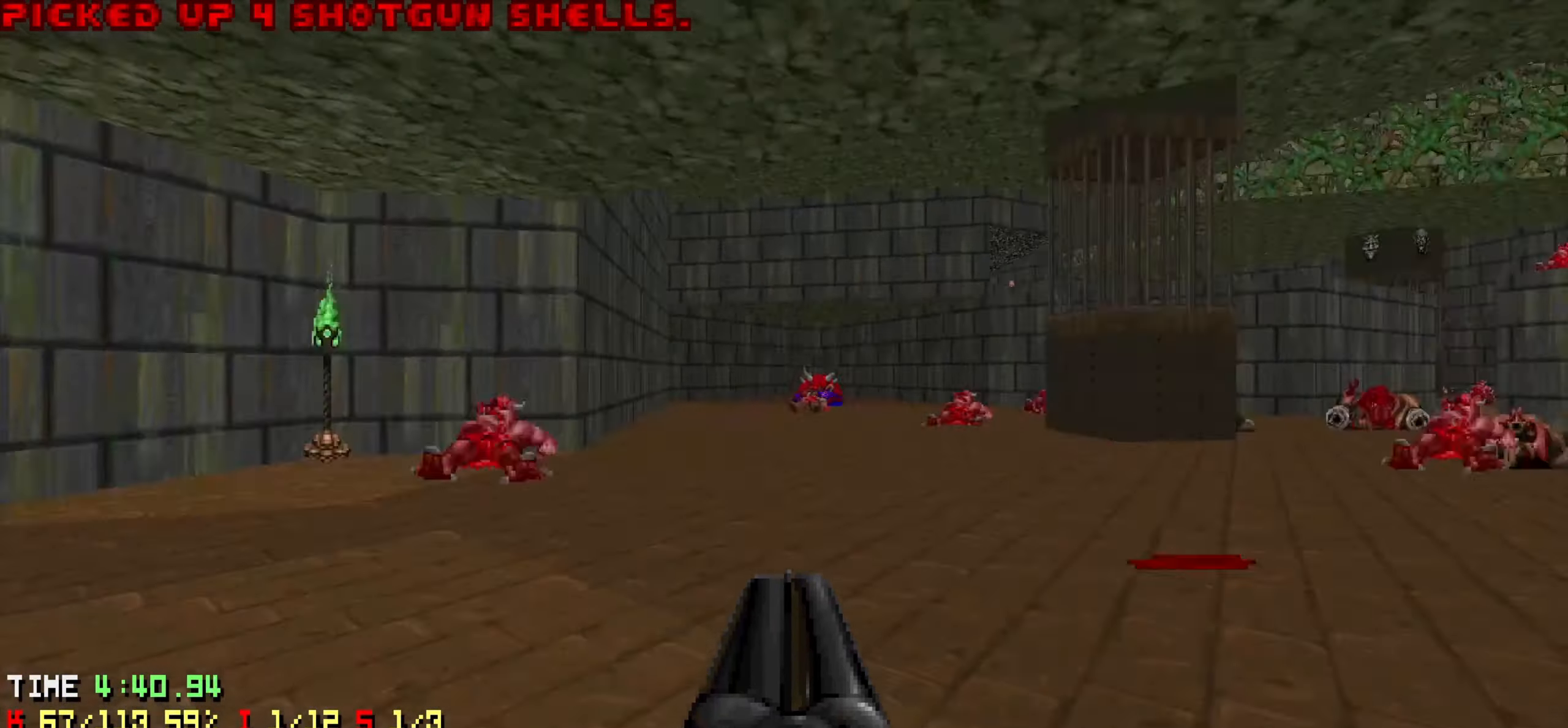
{"keys": ["d", "s"], "mouse": [], "mouse_move": "right", "events": [[16, "w", "down"], [350, "d", "down"], [350, "mouse_wheel", "down"], [350, "w", "up"], [400, "mouse_wheel", "up"], [500, "s", "down"]]}
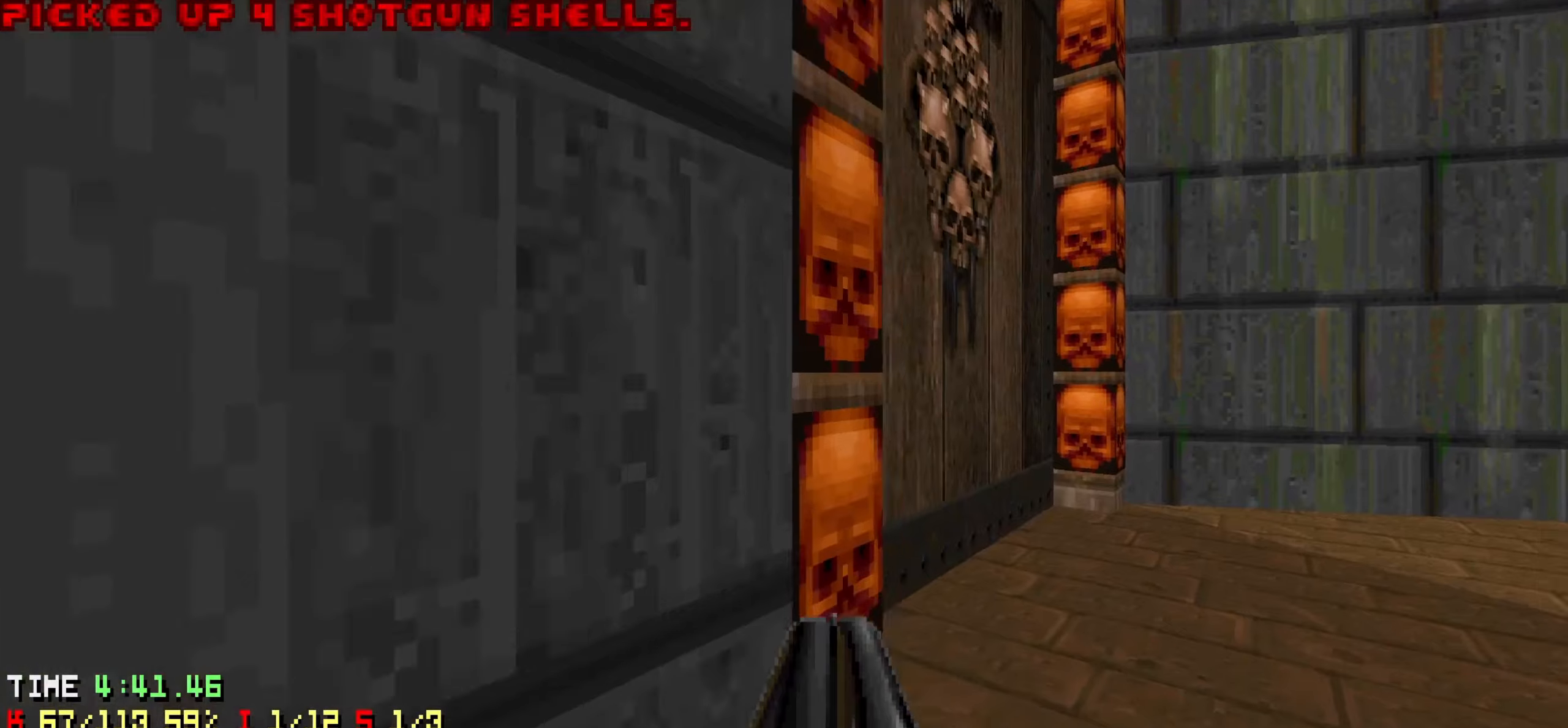
{"keys": [], "mouse": [], "mouse_move": "up-right", "events": [[83, "d", "up"], [116, "s", "up"], [216, "a", "down"], [316, "a", "up"], [316, "d", "down"], [450, "d", "up"]]}
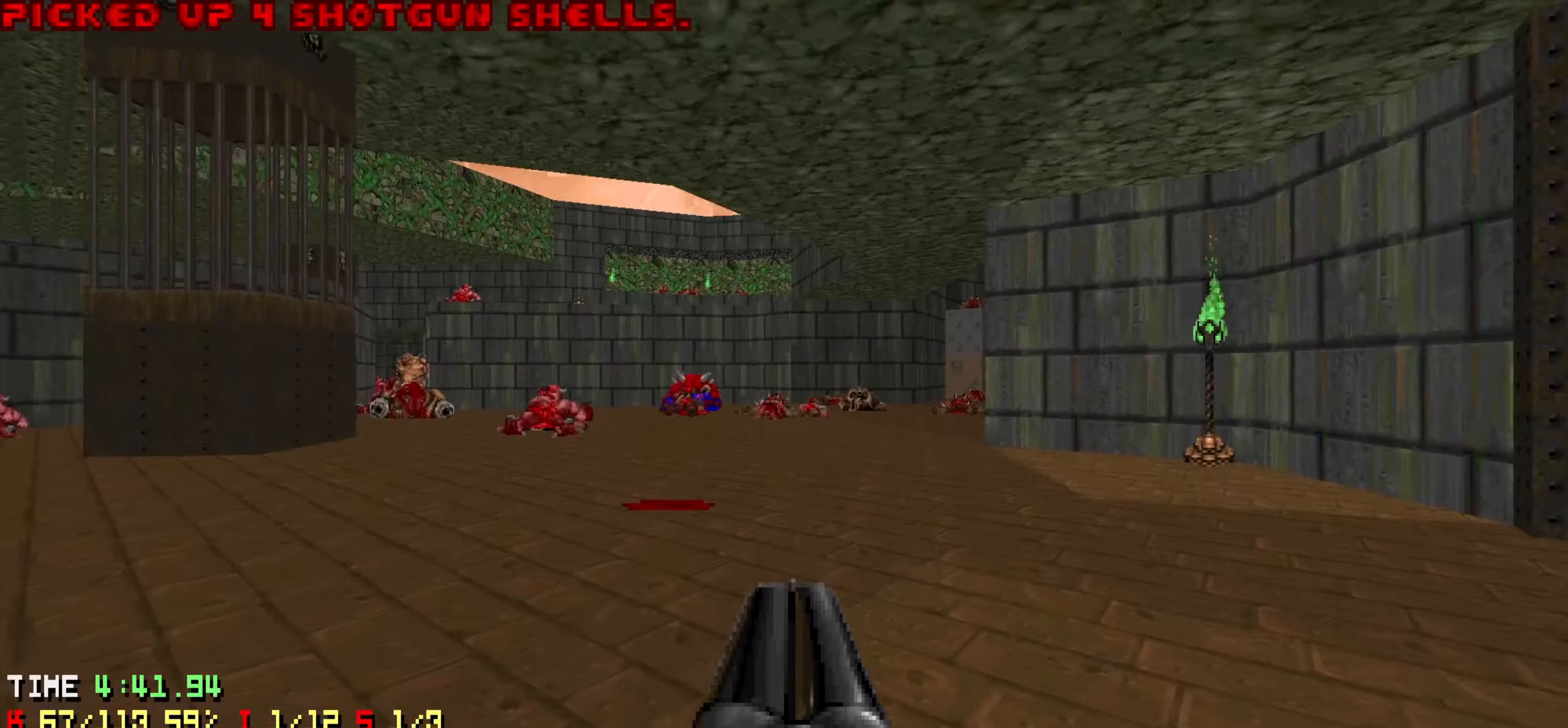
{"keys": [], "mouse": [], "mouse_move": "right", "events": [[50, "w", "down"], [133, "a", "down"], [333, "a", "up"], [333, "d", "down"], [416, "w", "up"], [466, "d", "up"]]}
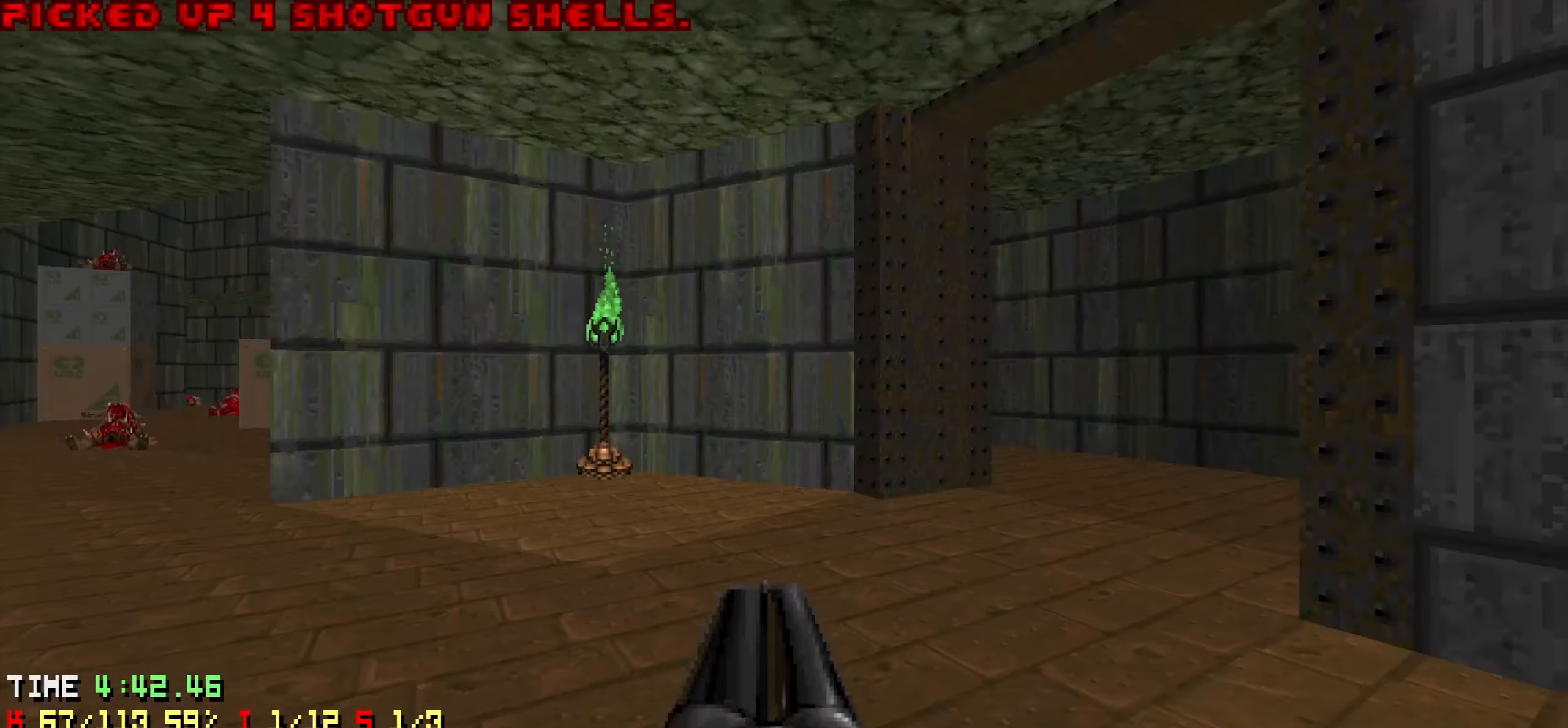
{"keys": [], "mouse": [], "mouse_move": "right", "events": []}
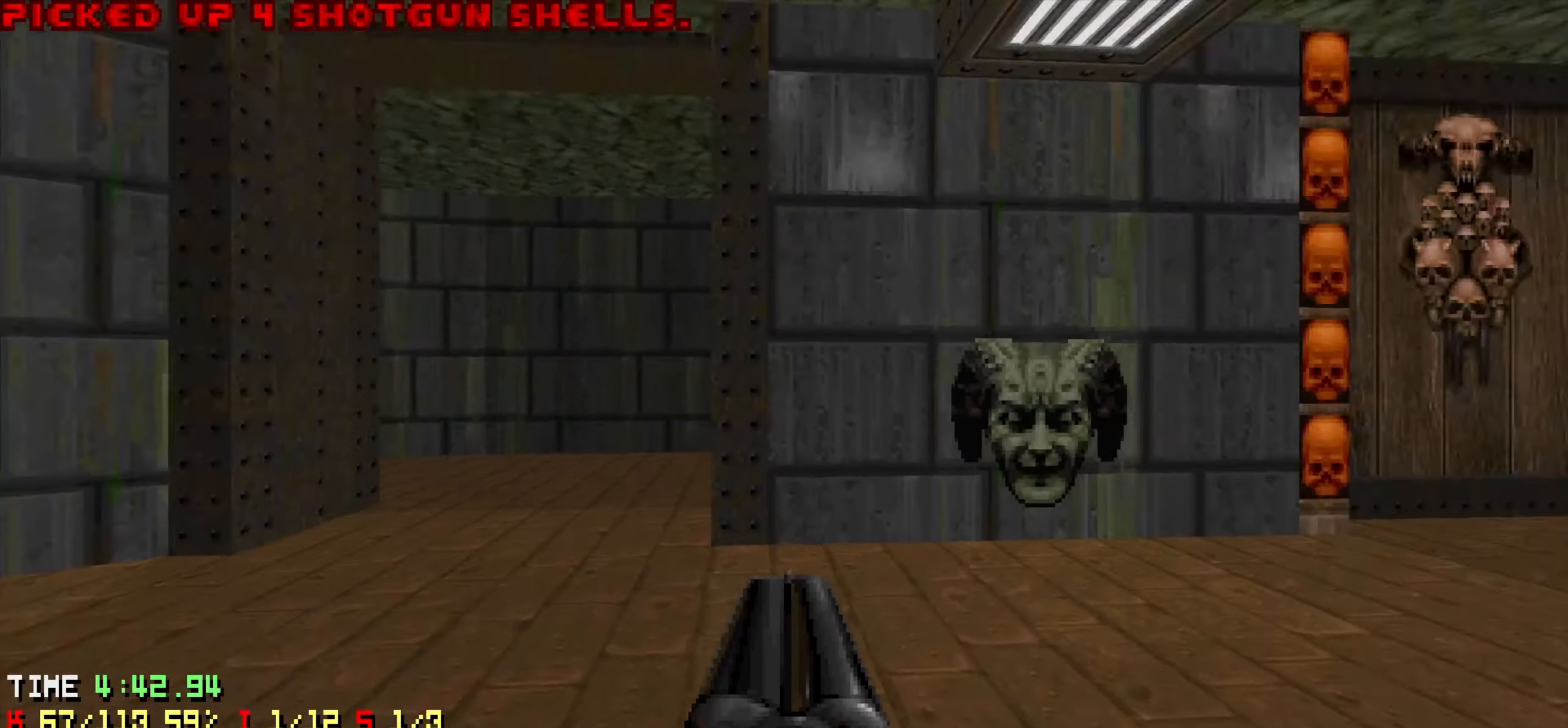
{"keys": [], "mouse": [], "mouse_move": "down-left", "events": [[33, "d", "down"], [216, "a", "down"], [216, "d", "up"], [366, "a", "up"]]}
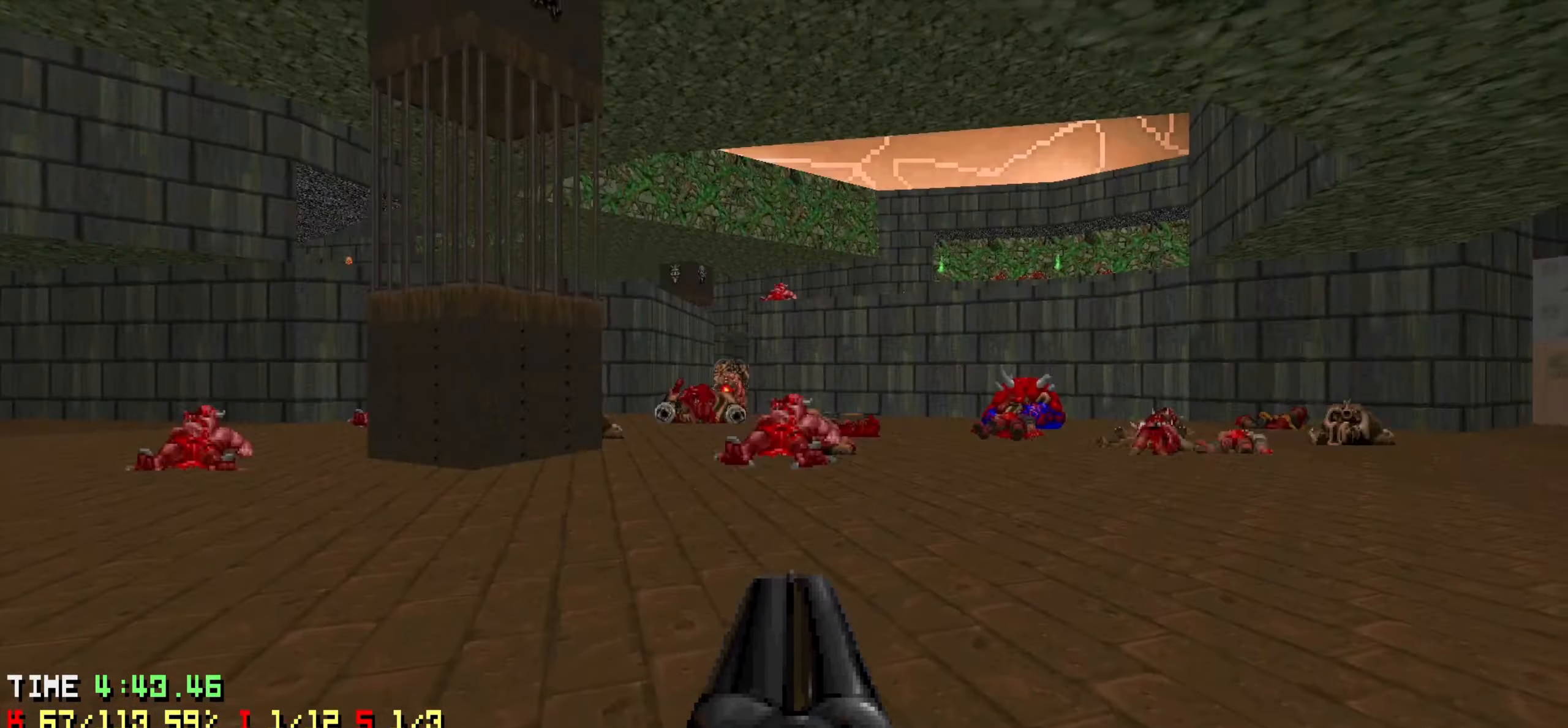
{"keys": ["d", "w"], "mouse": [], "mouse_move": "up", "events": [[50, "w", "down"], [100, "d", "down"]]}
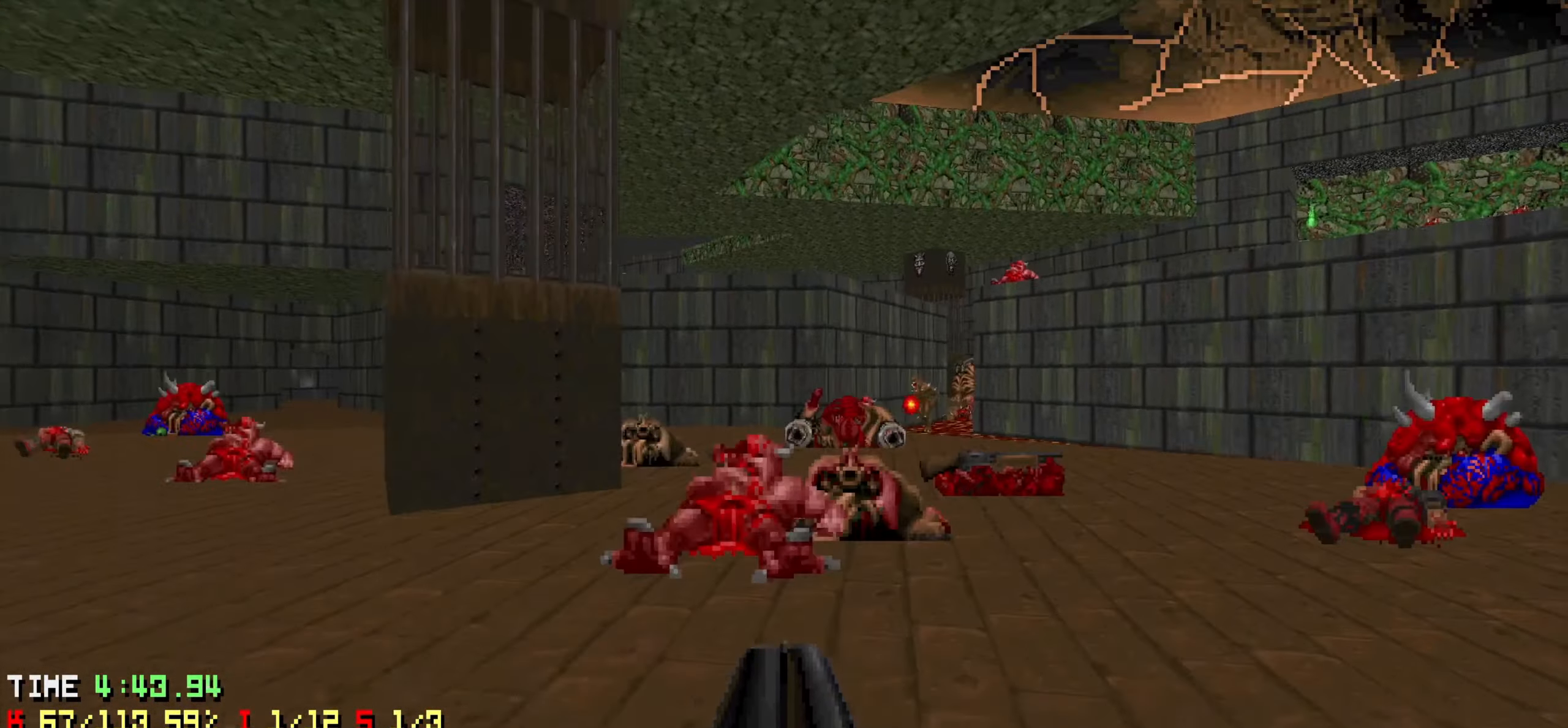
{"keys": ["w"], "mouse": [], "mouse_move": "right", "events": [[16, "d", "up"], [16, "w", "up"], [166, "a", "down"], [250, "a", "up"], [250, "w", "down"]]}
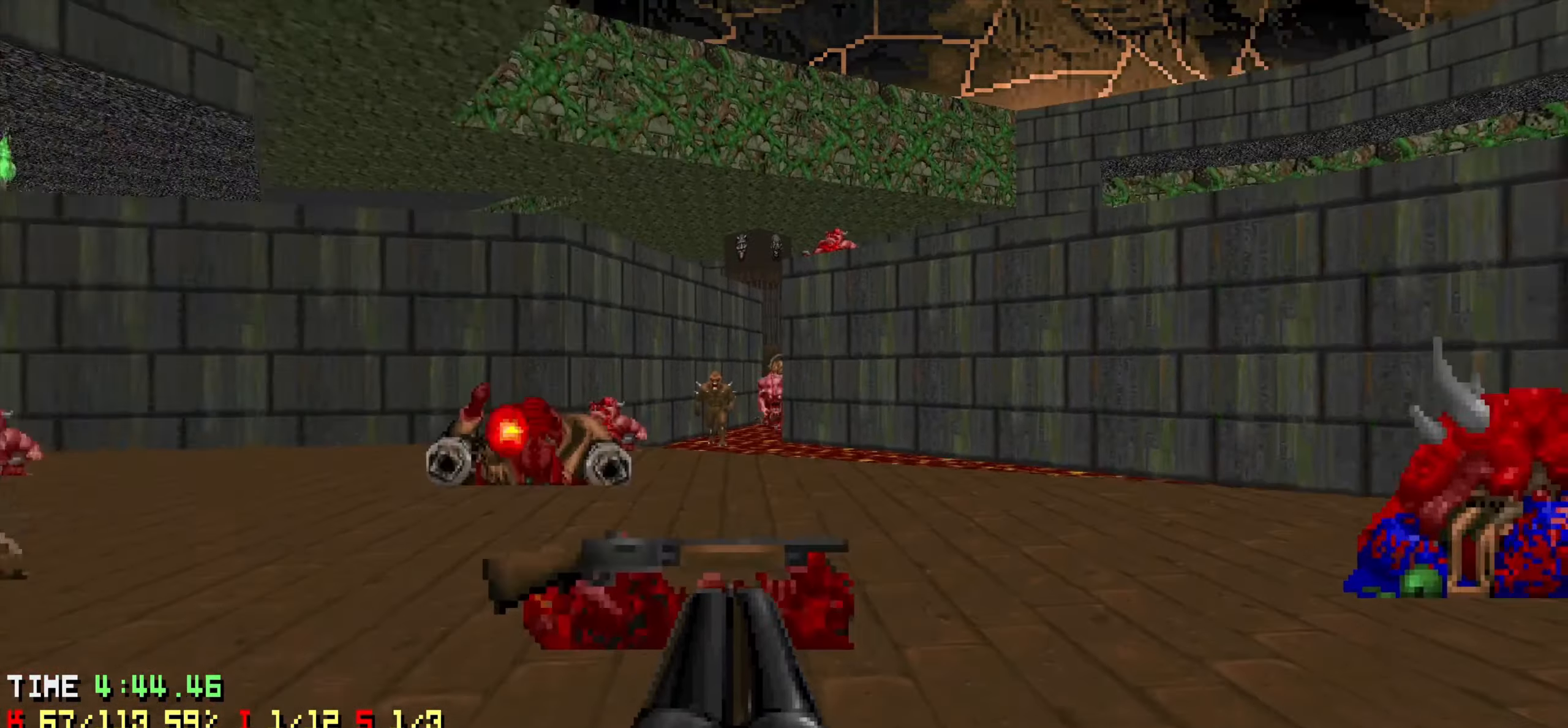
{"keys": [], "mouse": [], "mouse_move": "left", "events": [[83, "a", "down"], [216, "a", "up"], [266, "w", "up"]]}
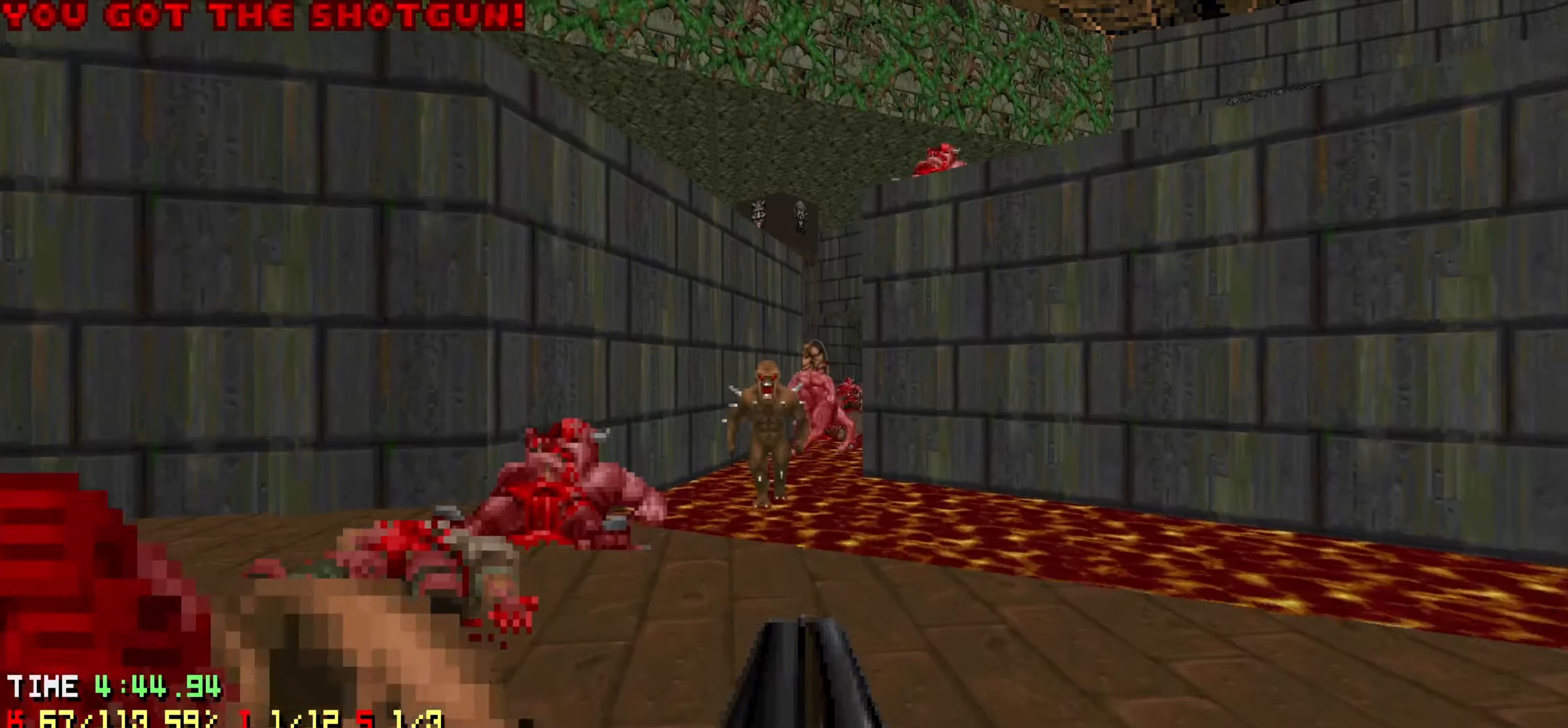
{"keys": [], "mouse": [], "mouse_move": "left", "events": [[233, "w", "down"], [333, "w", "up"]]}
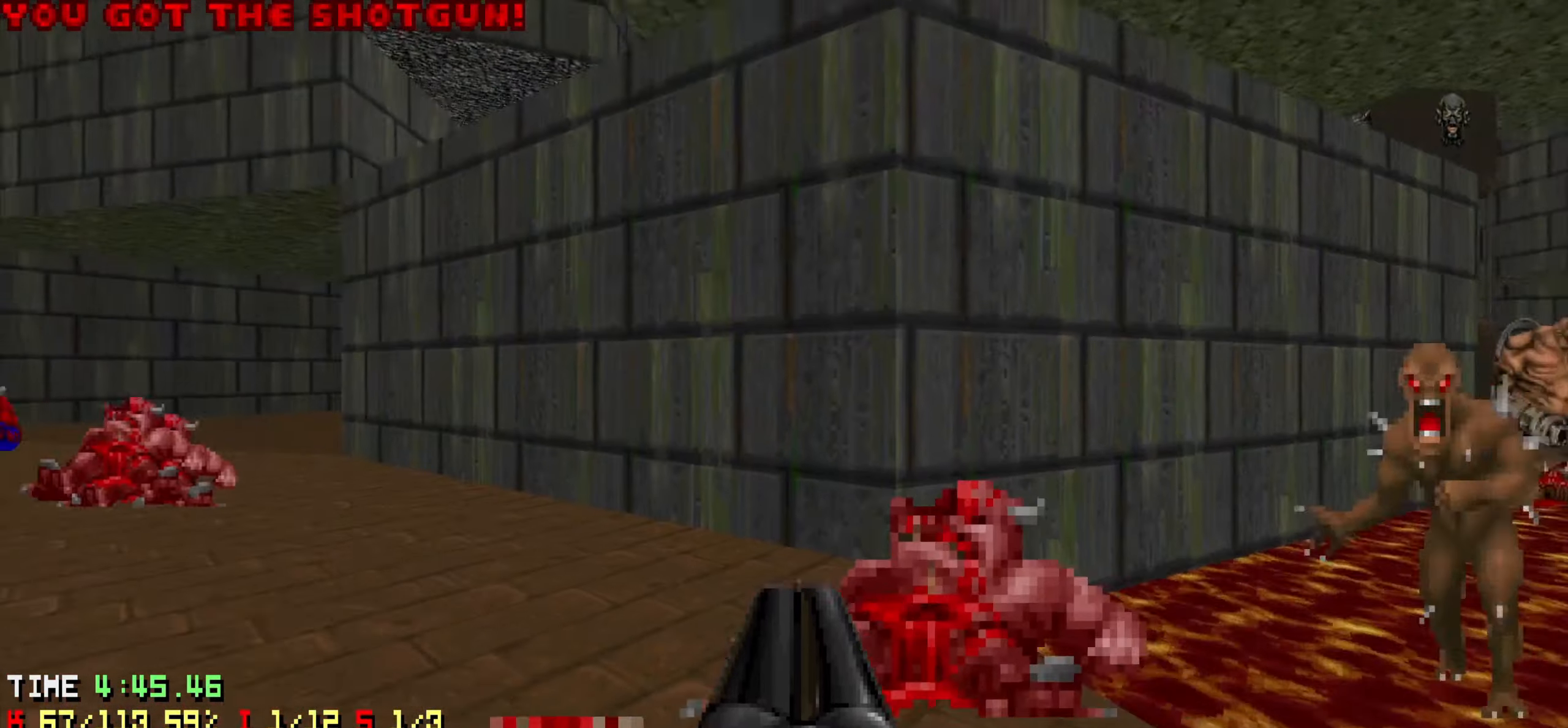
{"keys": [], "mouse": [], "mouse_move": "up-right", "events": [[16, "1", "down"], [66, "1", "up"], [200, "a", "down"], [200, "s", "down"], [483, "a", "up"], [483, "s", "up"]]}
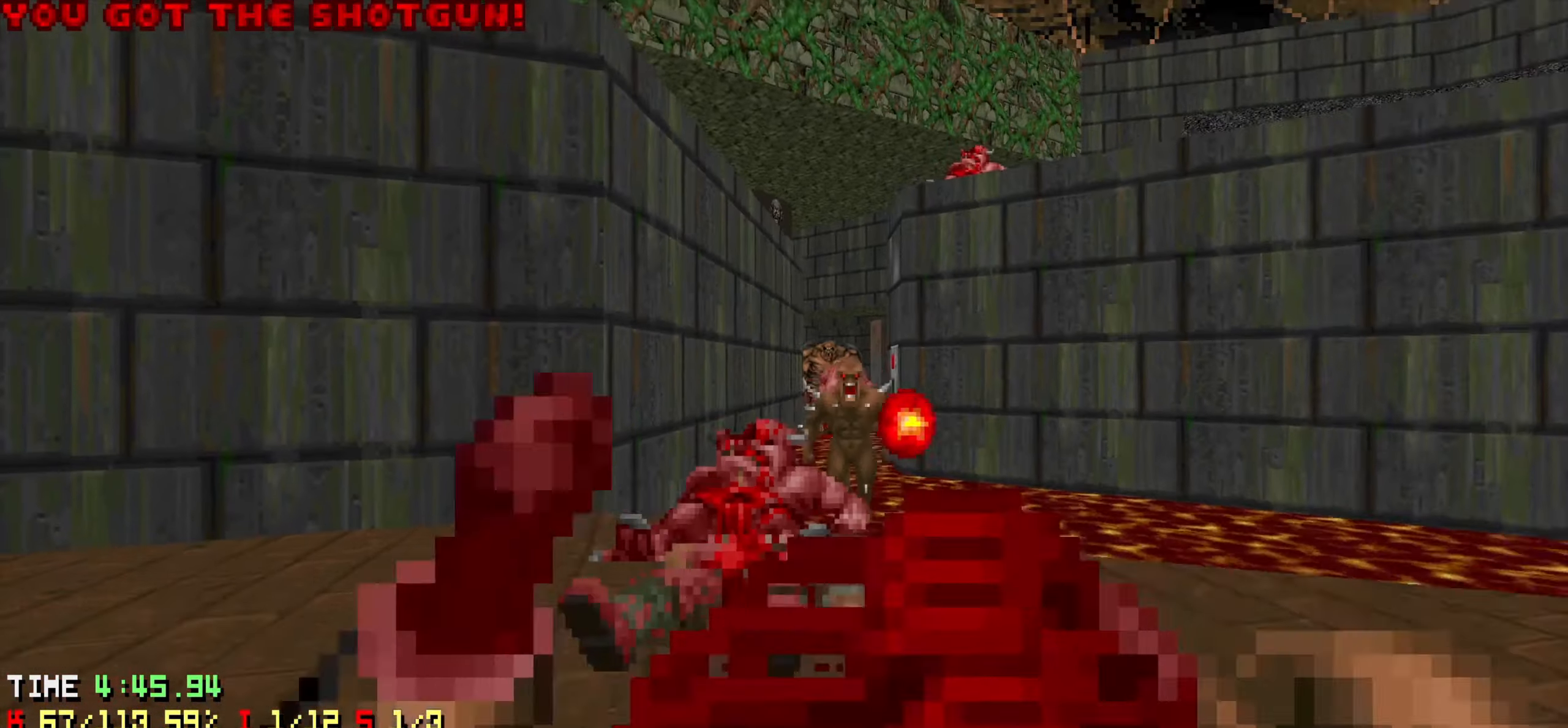
{"keys": ["w"], "mouse": [], "mouse_move": "up", "events": [[416, "w", "down"]]}
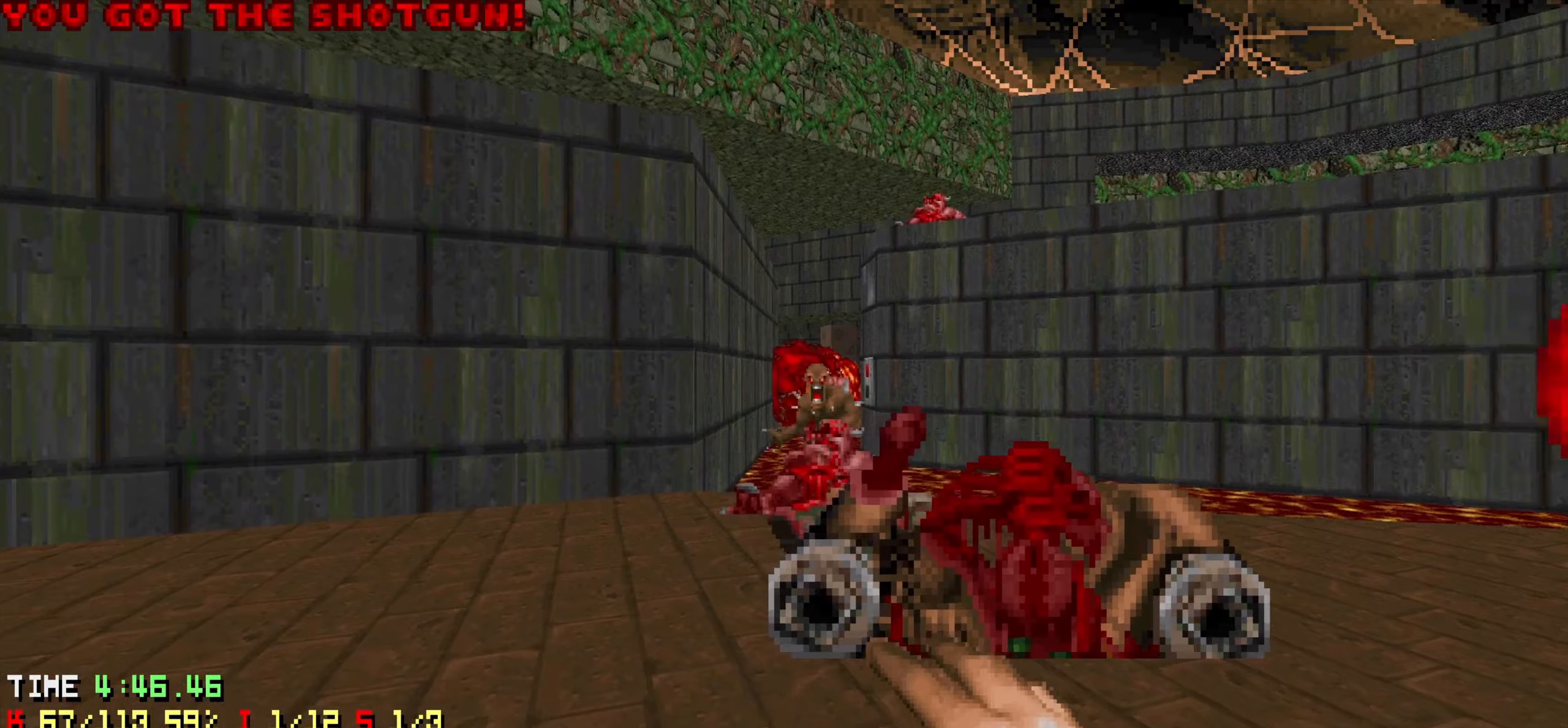
{"keys": ["d", "s"], "mouse": [], "mouse_move": "up", "events": [[50, "d", "down"], [100, "d", "up"], [100, "w", "up"], [283, "d", "down"], [283, "w", "down"], [366, "w", "up"], [466, "s", "down"]]}
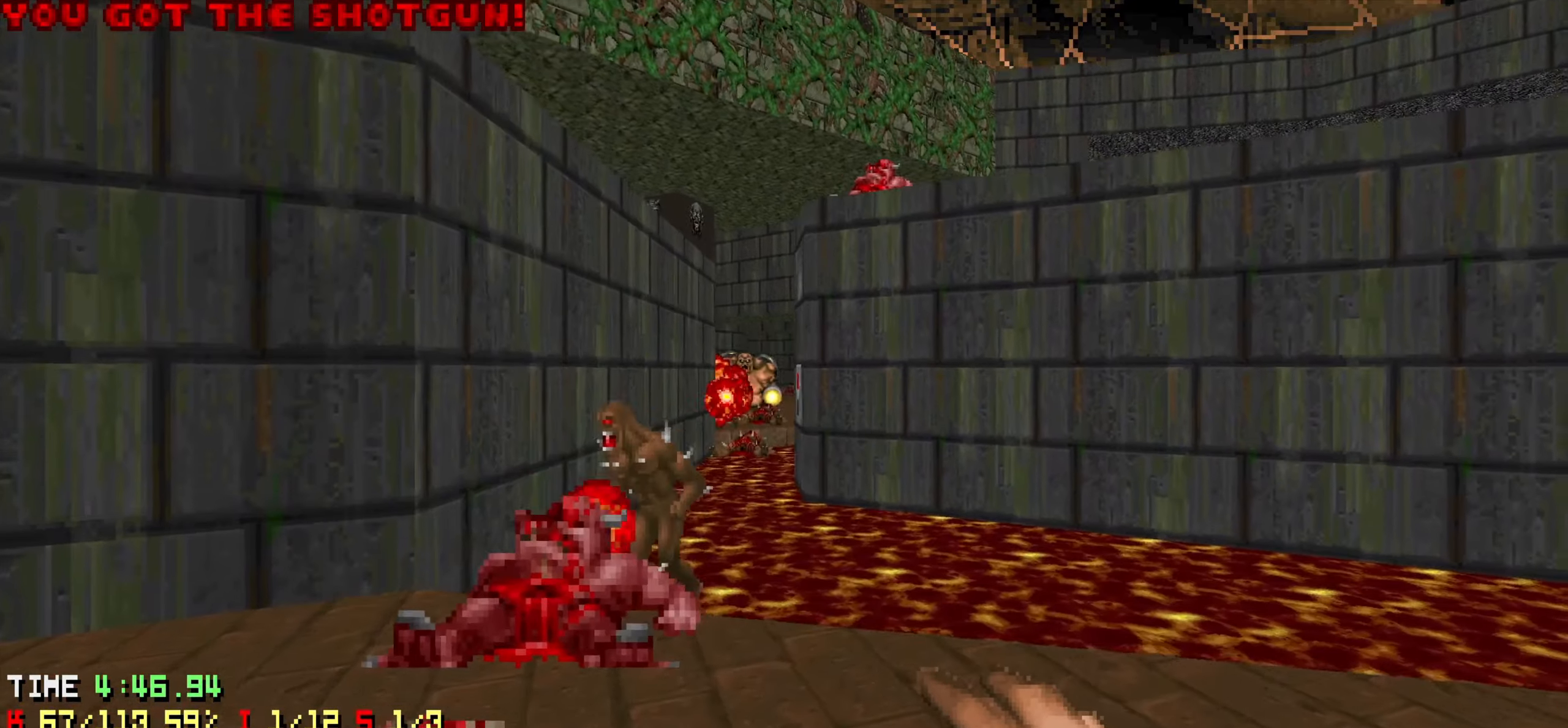
{"keys": ["s"], "mouse": [], "mouse_move": "left", "events": [[16, "d", "up"], [116, "d", "down"], [216, "d", "up"], [216, "s", "up"], [250, "a", "down"], [350, "a", "up"], [450, "s", "down"]]}